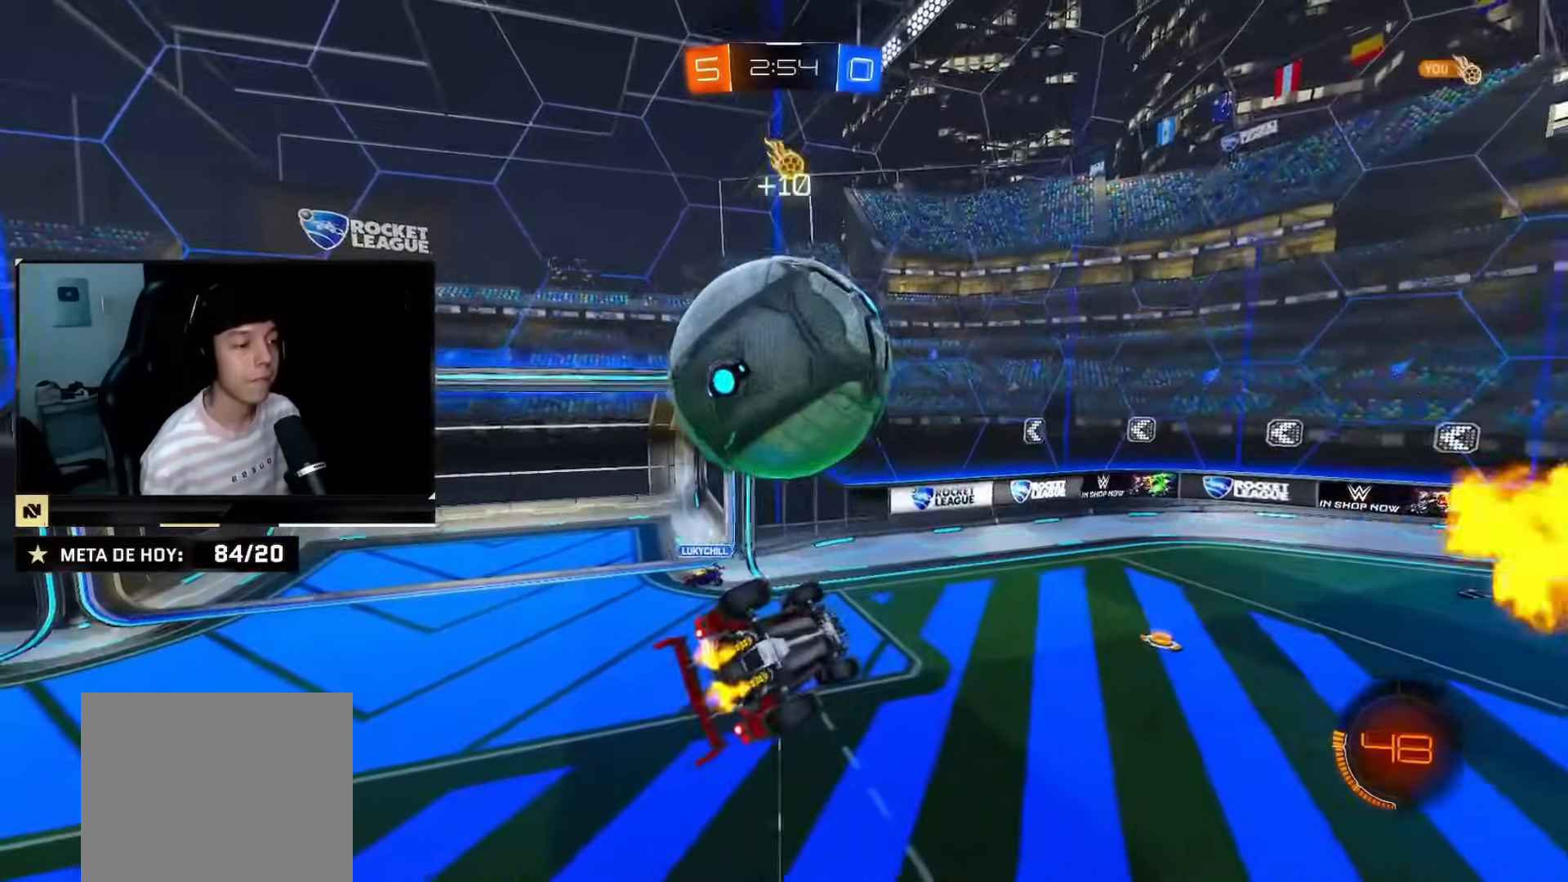
Gameplay with a controller (PlayStation layout); each line is a JSON object with the inputs held at the frame after it. "events" lists button and stick changes between this image and that frame as [ms after this image, input, new state], when the widget could be followed in between. Not read: L1 L3 R3.
{"buttons": ["CIRCLE", "R2"], "left_stick": "down-right", "right_stick": "center", "events": [[50, "CROSS", "down"], [84, "R2", "up"], [134, "left_stick", "center"], [151, "CROSS", "up"], [184, "R2", "down"], [267, "CIRCLE", "down"], [317, "left_stick", "down-right"]]}
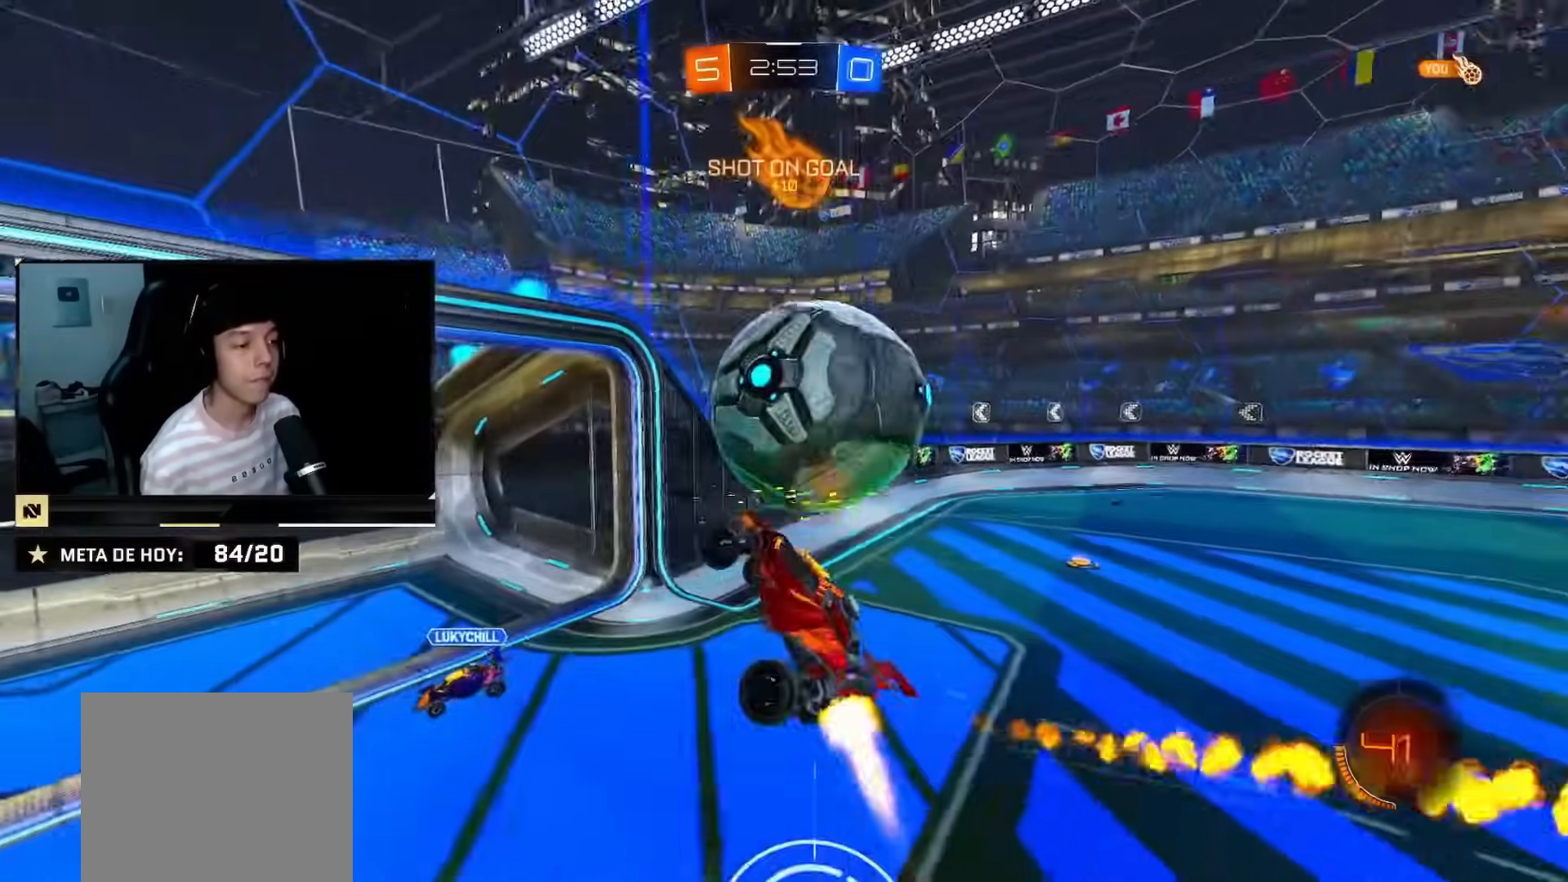
{"buttons": ["R2"], "left_stick": "up-right", "right_stick": "center", "events": [[33, "left_stick", "right"], [133, "left_stick", "down-right"], [317, "CIRCLE", "up"], [500, "left_stick", "up-right"]]}
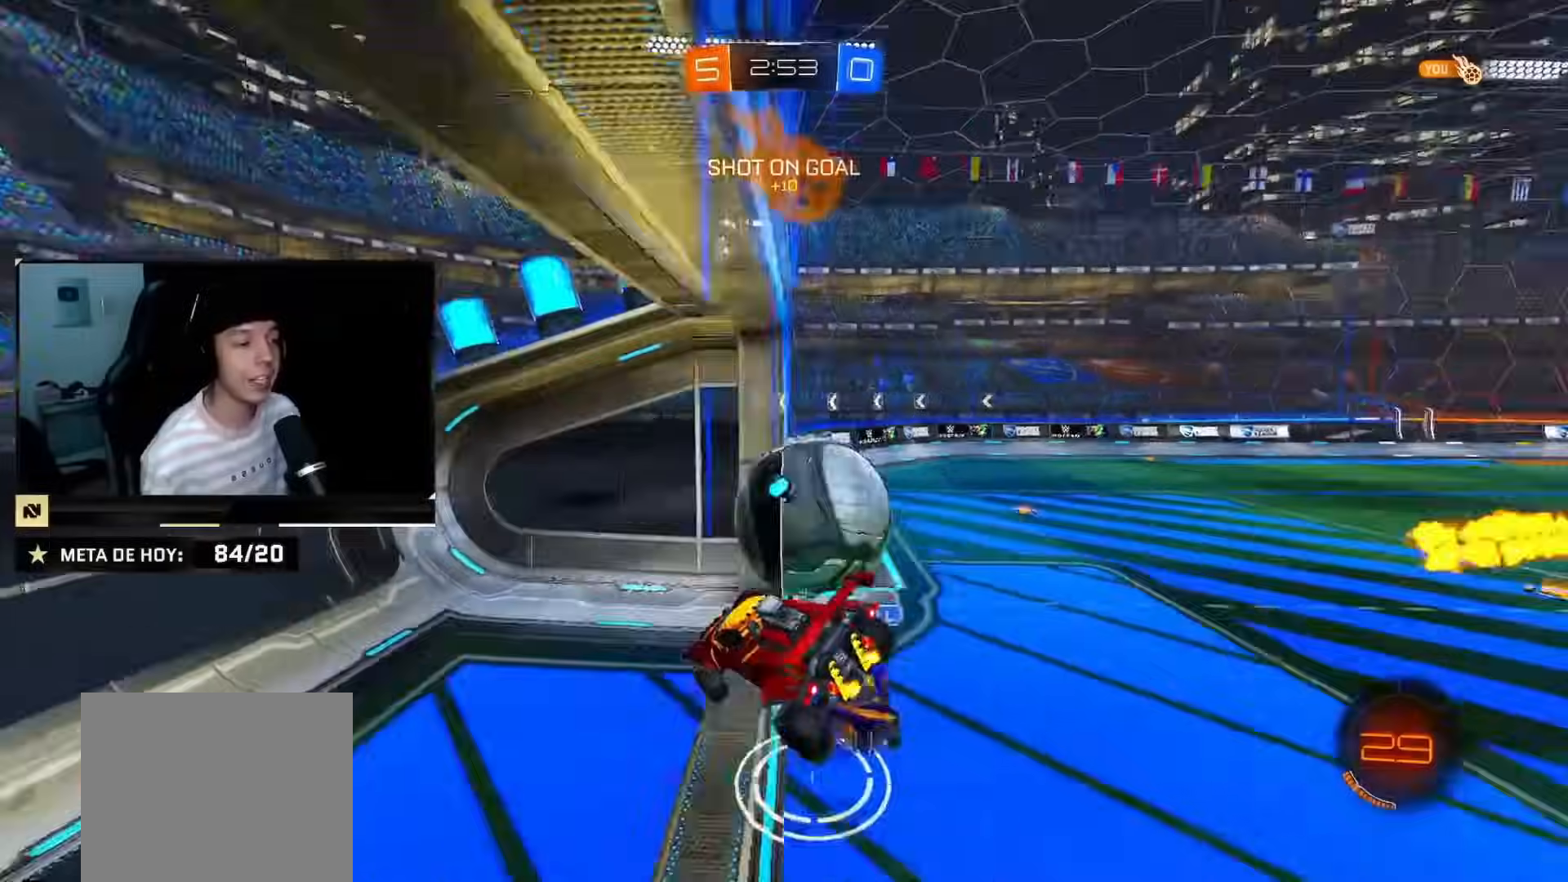
{"buttons": ["R2"], "left_stick": "up-right", "right_stick": "center", "events": []}
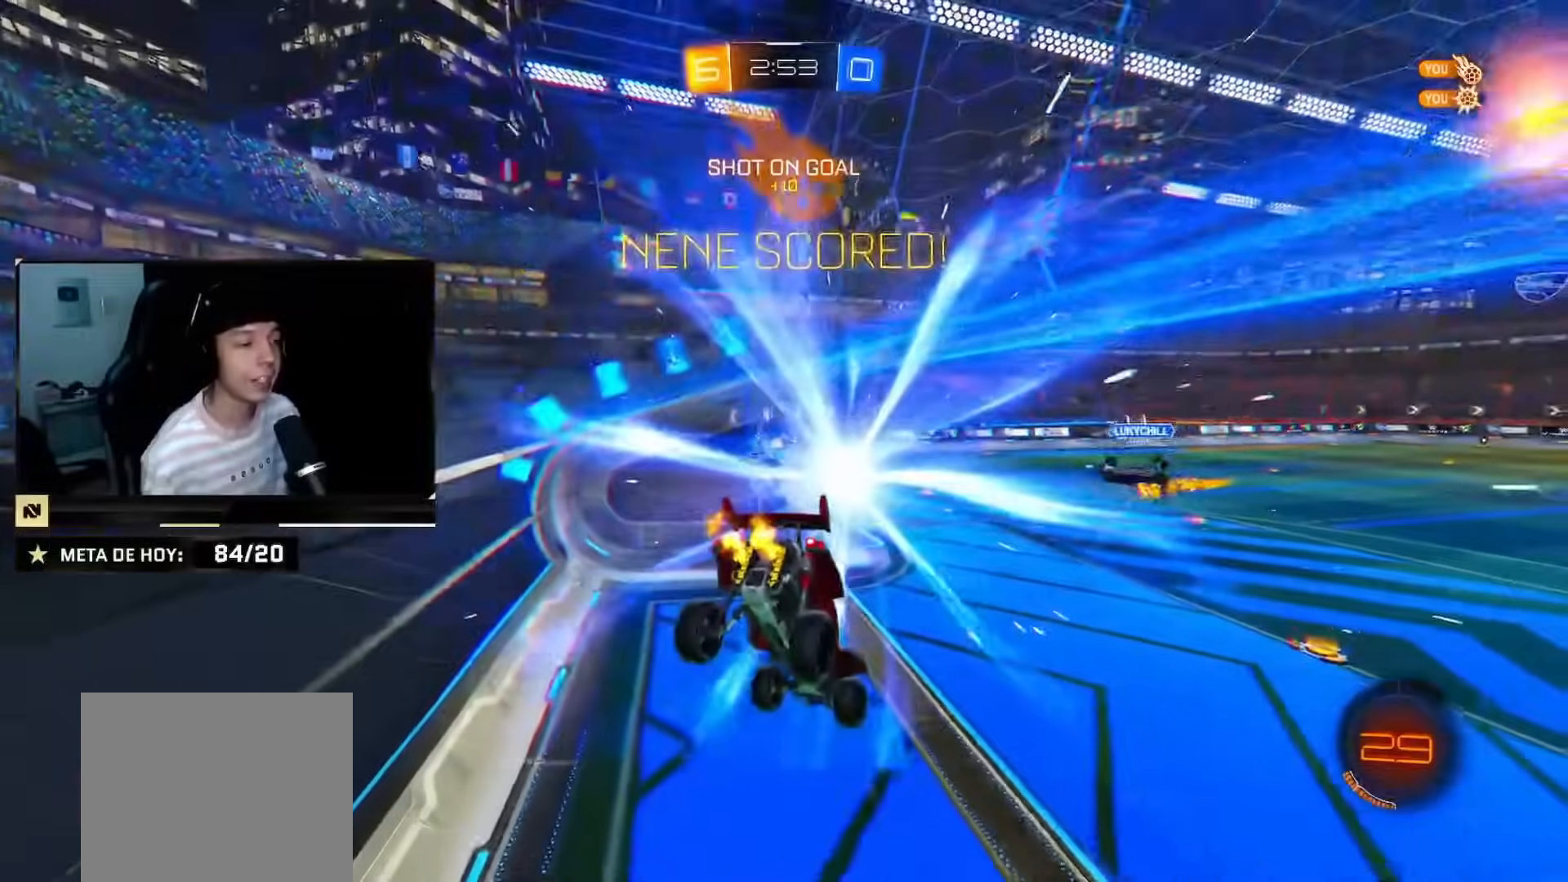
{"buttons": ["L2", "R2"], "left_stick": "down-left", "right_stick": "center", "events": [[134, "left_stick", "down-right"], [184, "CIRCLE", "down"], [250, "left_stick", "down"], [300, "L2", "down"], [367, "left_stick", "down-left"], [484, "CIRCLE", "up"]]}
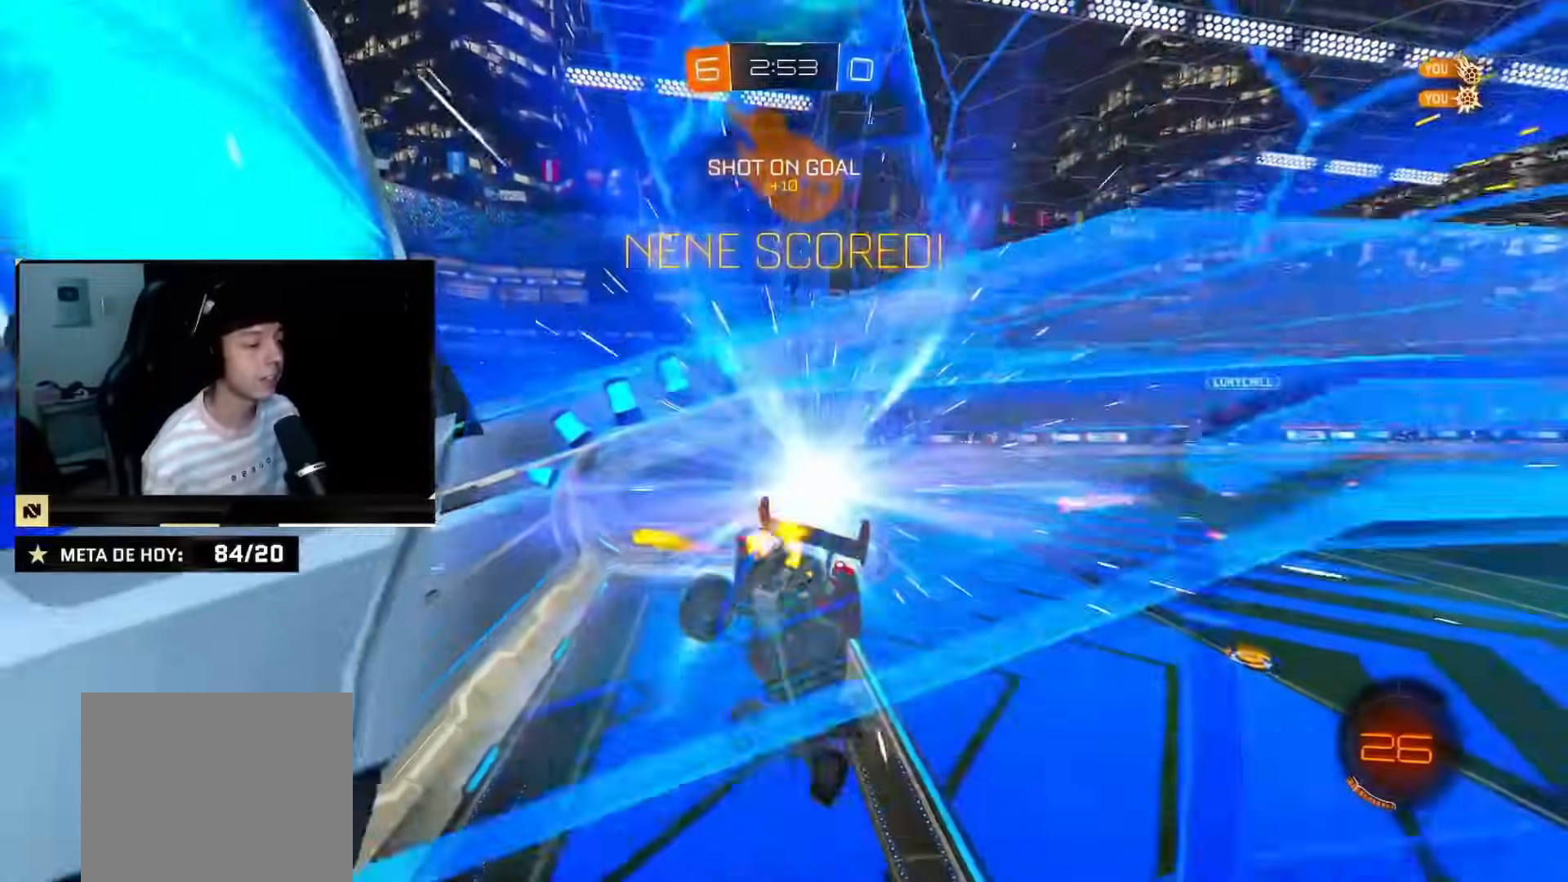
{"buttons": ["R2"], "left_stick": "down-right", "right_stick": "center", "events": [[200, "L2", "up"], [200, "left_stick", "center"], [250, "left_stick", "right"], [333, "left_stick", "down-right"], [350, "CROSS", "down"], [500, "CROSS", "up"]]}
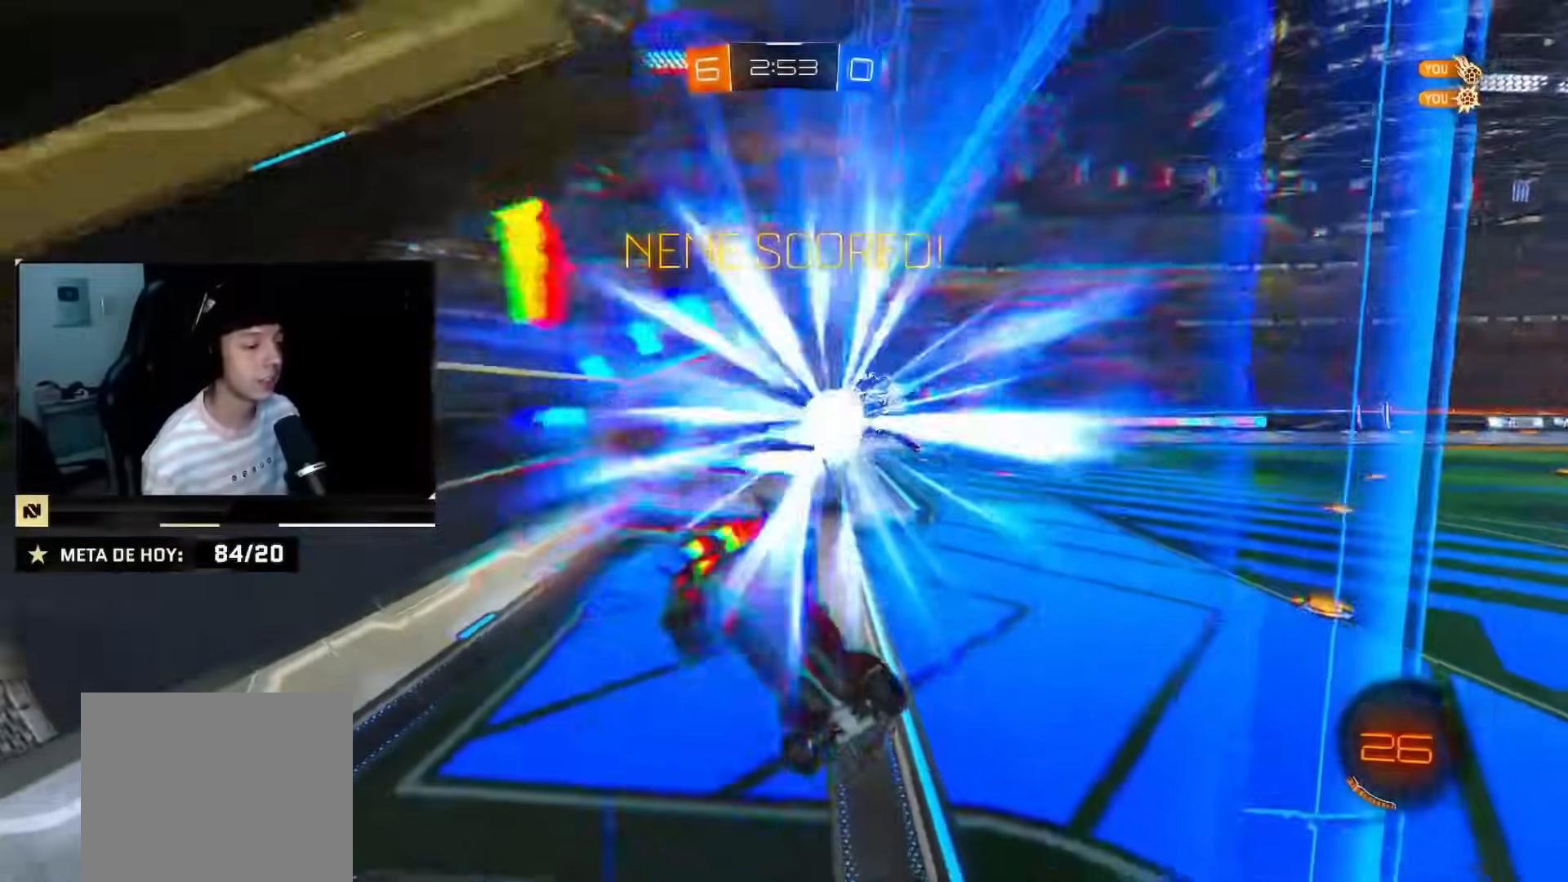
{"buttons": ["CIRCLE", "R2"], "left_stick": "up", "right_stick": "center", "events": [[67, "CIRCLE", "down"], [150, "L2", "down"], [184, "TRIANGLE", "down"], [317, "CROSS", "down"], [317, "left_stick", "up-right"], [367, "TRIANGLE", "up"], [384, "L2", "up"], [451, "CROSS", "up"], [501, "left_stick", "up"]]}
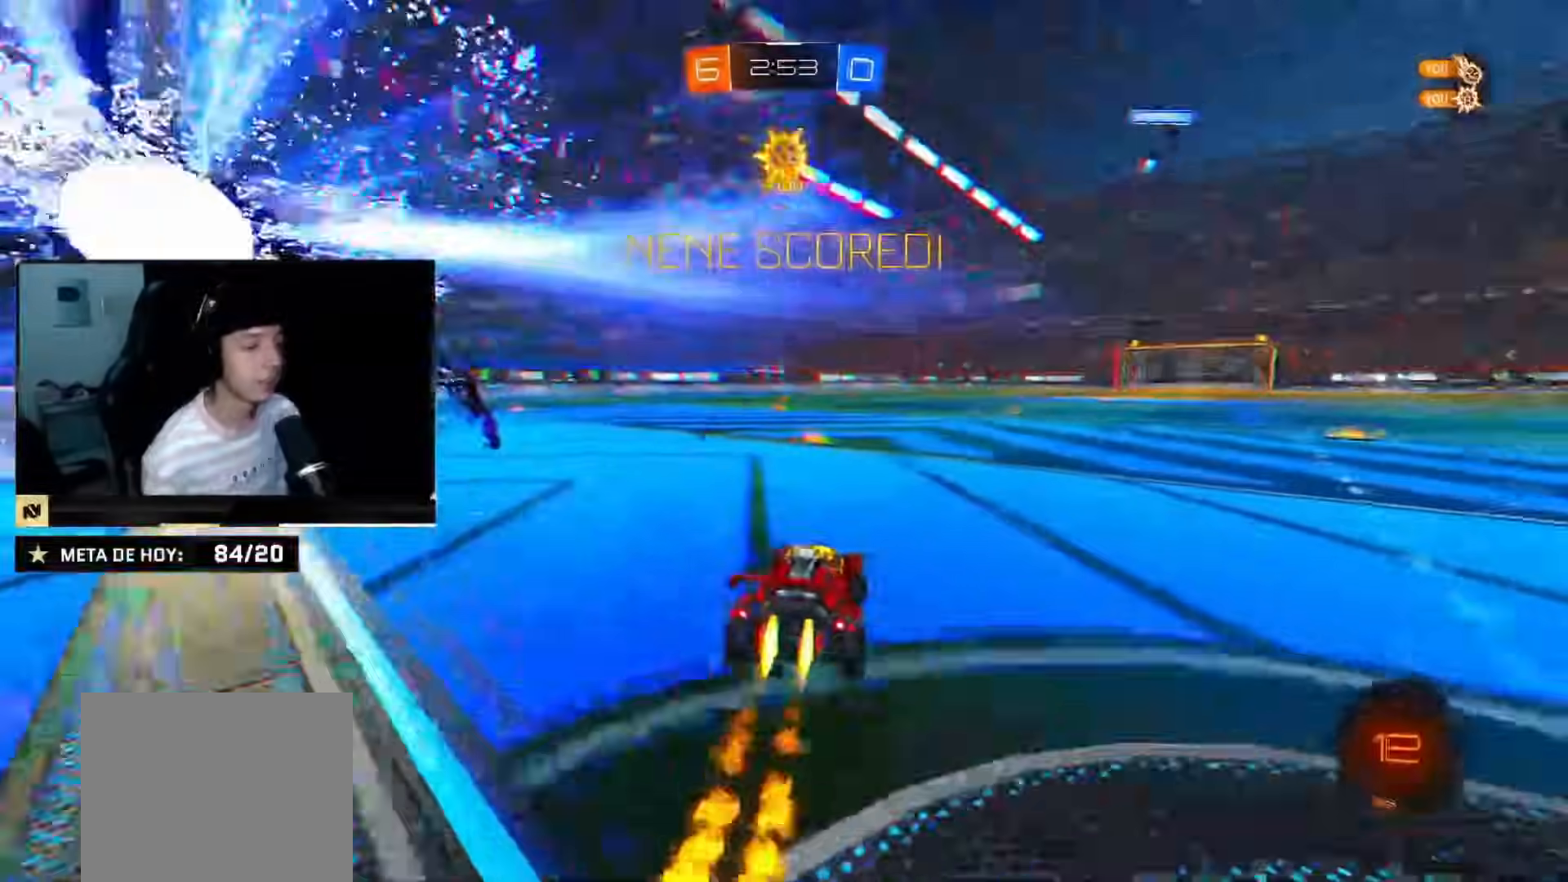
{"buttons": ["CROSS", "CIRCLE", "TRIANGLE", "R2"], "left_stick": "down", "right_stick": "center", "events": [[100, "left_stick", "center"], [183, "CROSS", "down"], [200, "left_stick", "down-right"], [267, "CROSS", "up"], [283, "left_stick", "left"], [317, "CROSS", "down"], [350, "TRIANGLE", "down"], [417, "left_stick", "down"]]}
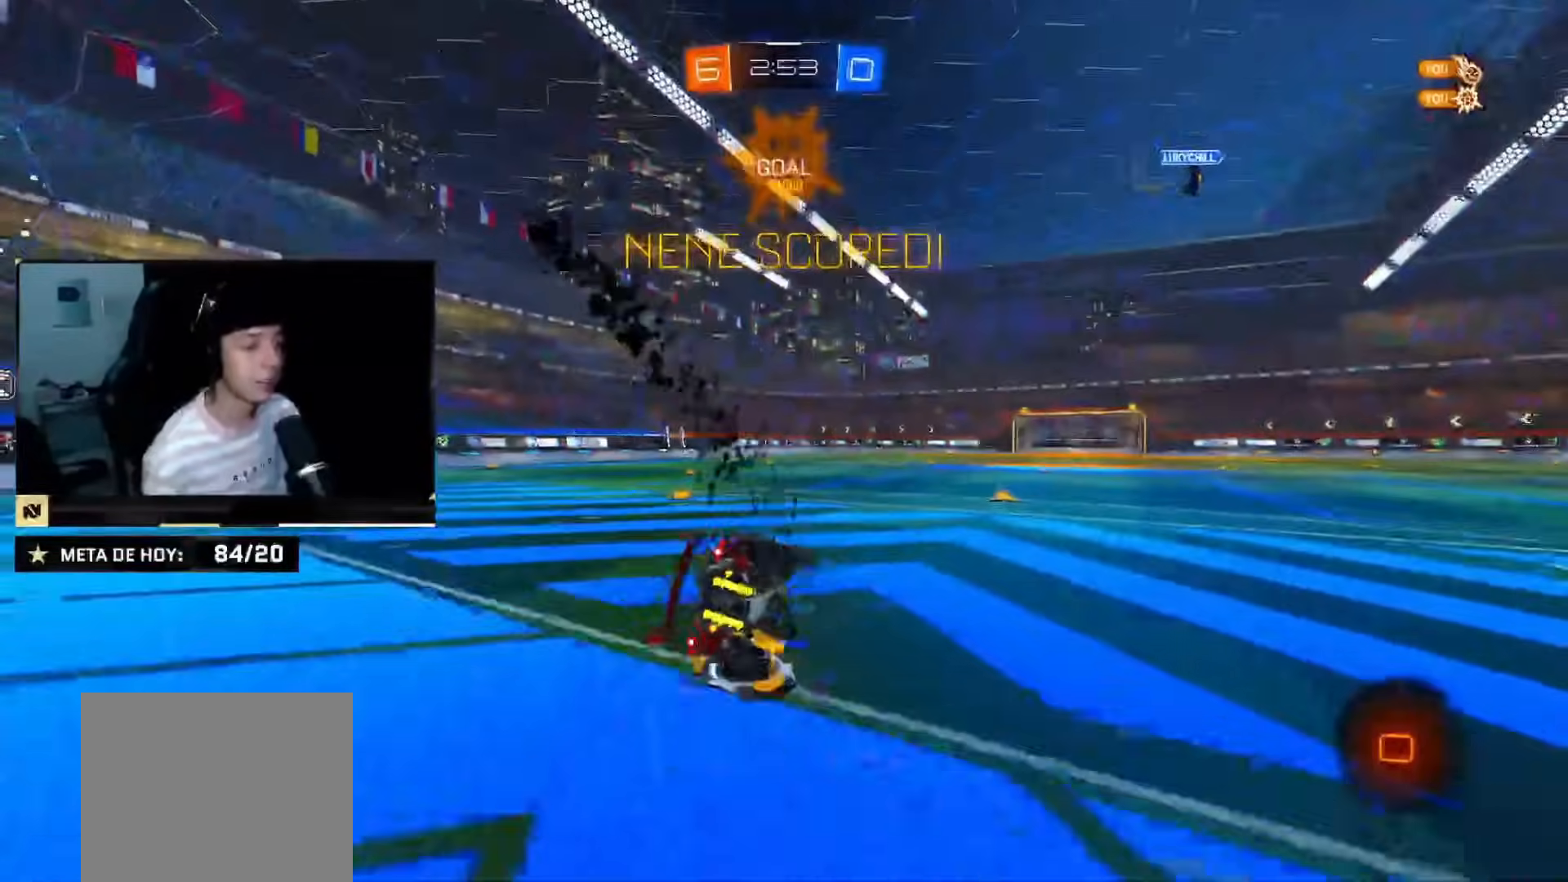
{"buttons": ["CIRCLE", "R2"], "left_stick": "left", "right_stick": "center", "events": [[34, "CROSS", "up"], [34, "TRIANGLE", "up"], [284, "left_stick", "left"]]}
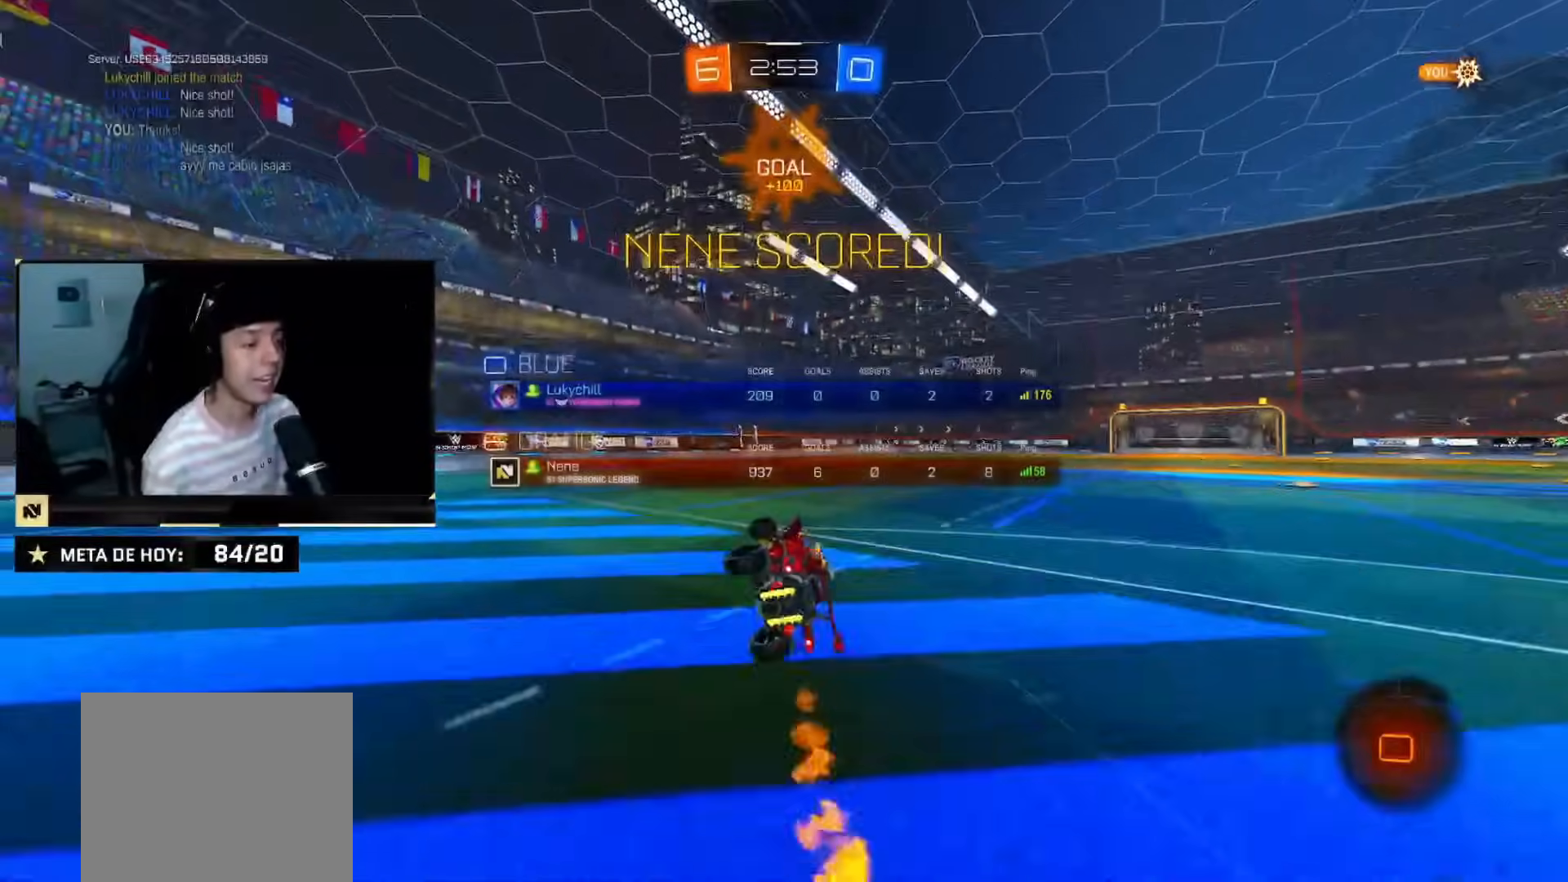
{"buttons": ["R2"], "left_stick": "right", "right_stick": "center"}